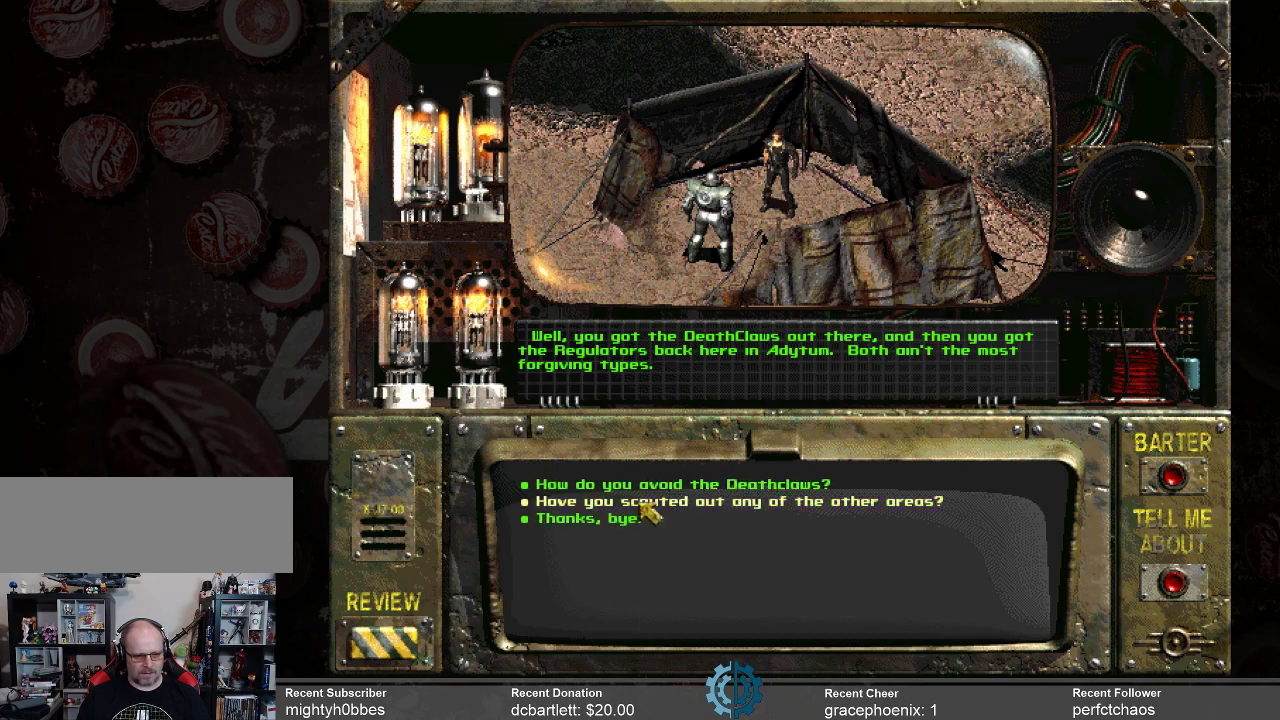
Gameplay with keyboard and mouse; each line is a JSON object with the keys and mouse buttons held at the frame after it. "events" lists presses ("down") and releases ("up") of ".", "/", "0", "1", "2", "3", "4", "5", "6", "7", "8", "9", "a", "alt_l", "alt_r", "b", "backslash", "backspace", "c", "caps_lock", "comma", "ctrl_l", "ctrl_r", "d", "e", "equals", "f", "g", "h", "i", "j", "k", "l", "lbracket", "m", "minus", "n", "o", "p", "q", "quote", "r", "rbracket", "return", "s", "semicolon", "shift_l", "shift_r", "space", "super_l", "super_r", "t", "tab", "tilde", "u", "v", "w", "x", "y", "z", "mouse_left" and "mouse_right" between this image and that frame as [ms after this image, input, new state], when the widget could be followed in between. "mouse_left", "mouse_right" = the "left", "right" buttons of the "mouse" list. No other keys are recorded. Not read: mouse_move.
{"keys": [], "mouse": [], "events": []}
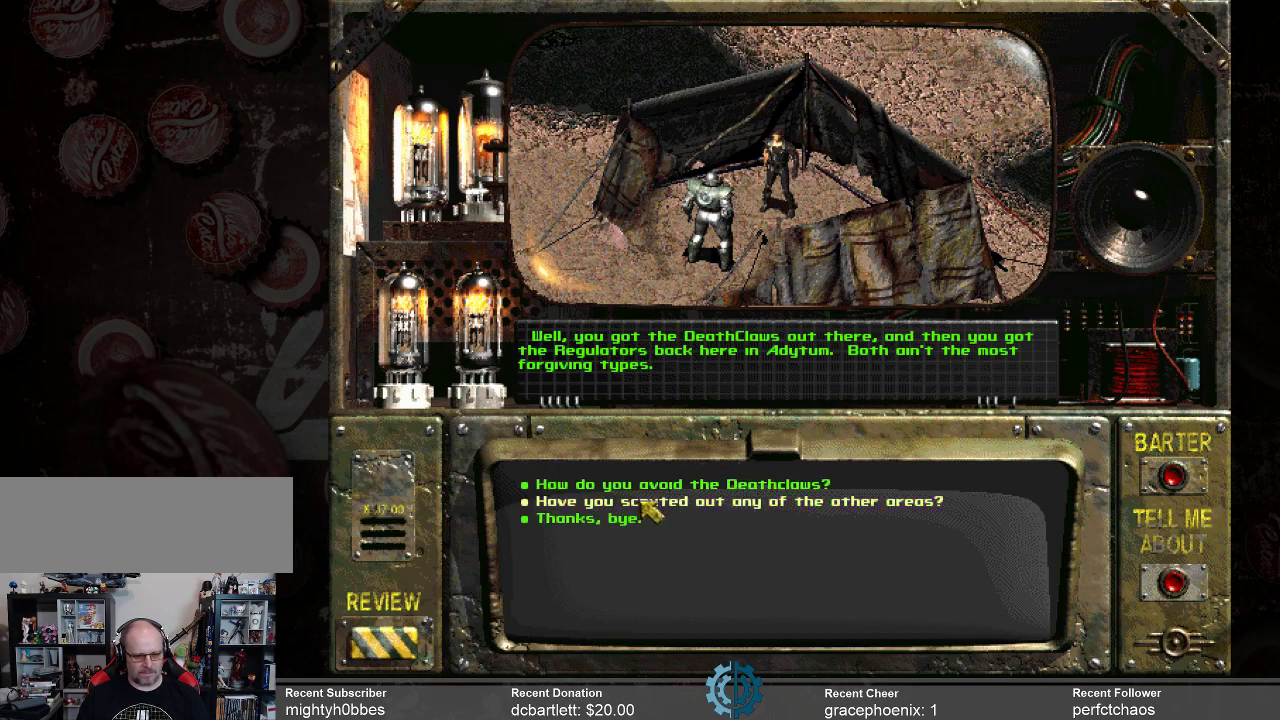
{"keys": [], "mouse": [], "events": []}
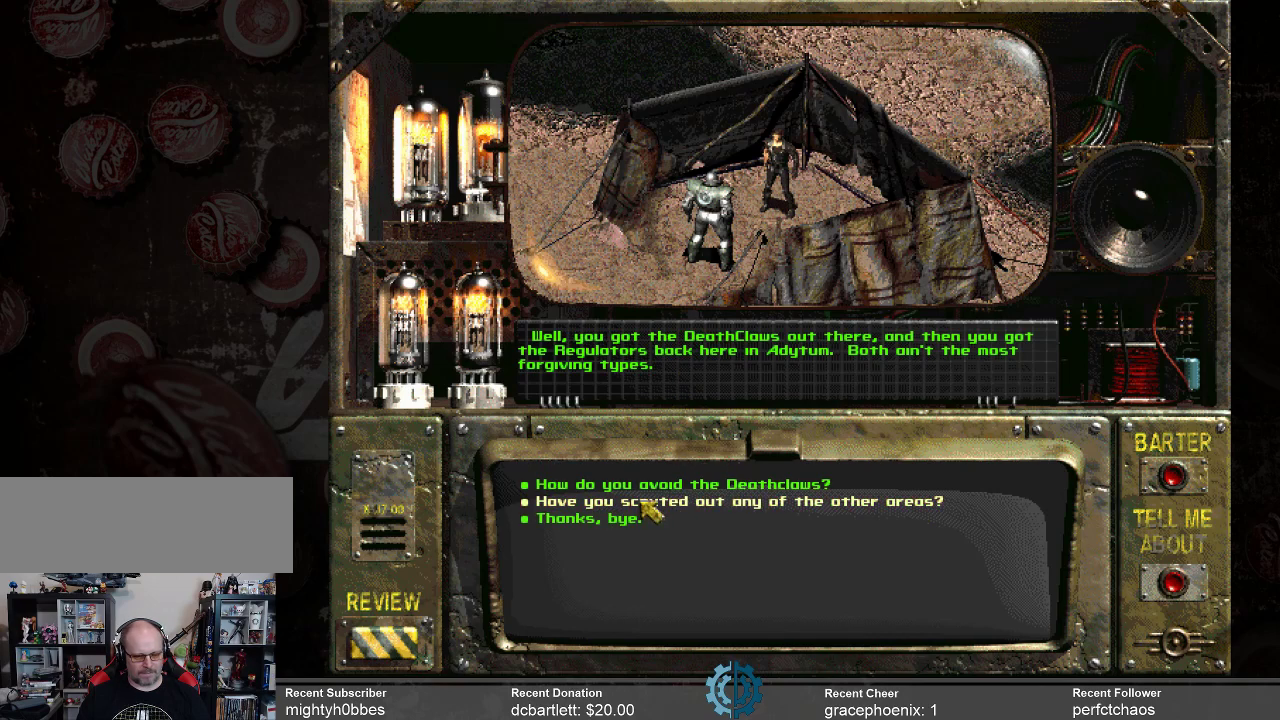
{"keys": [], "mouse": [], "events": [[300, "mouse_left", "down"], [433, "mouse_left", "up"]]}
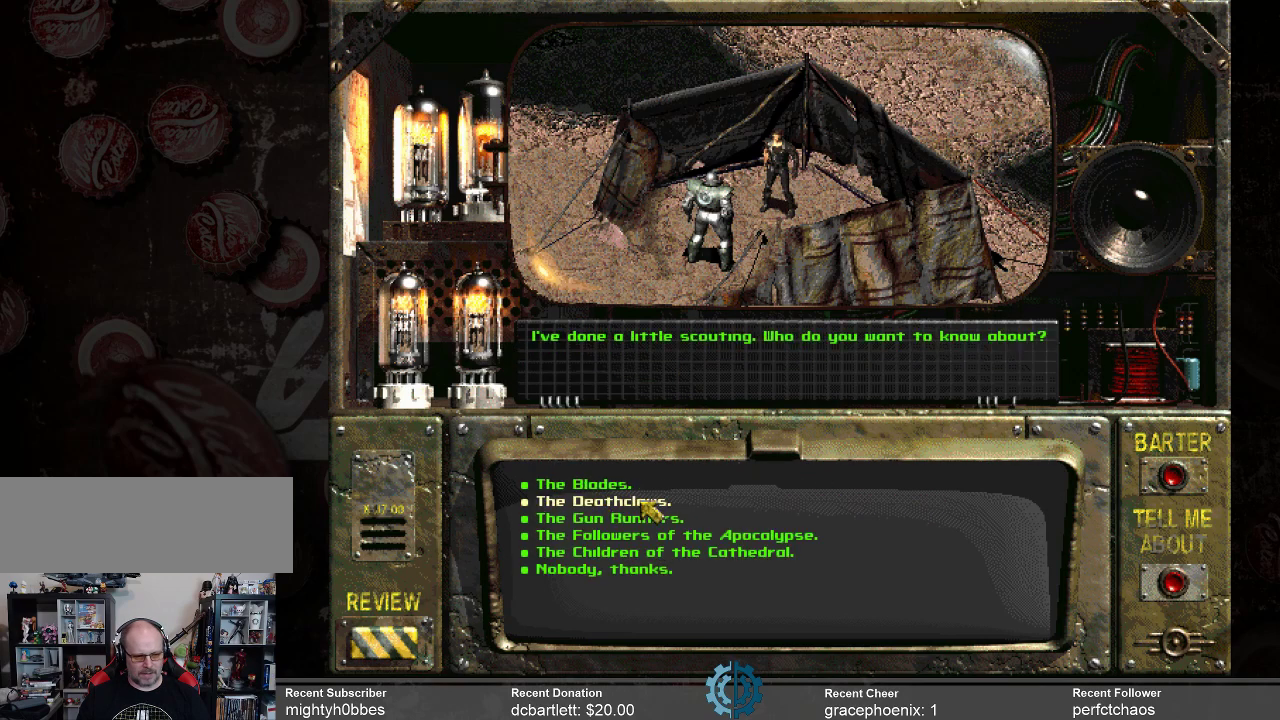
{"keys": [], "mouse": [], "events": []}
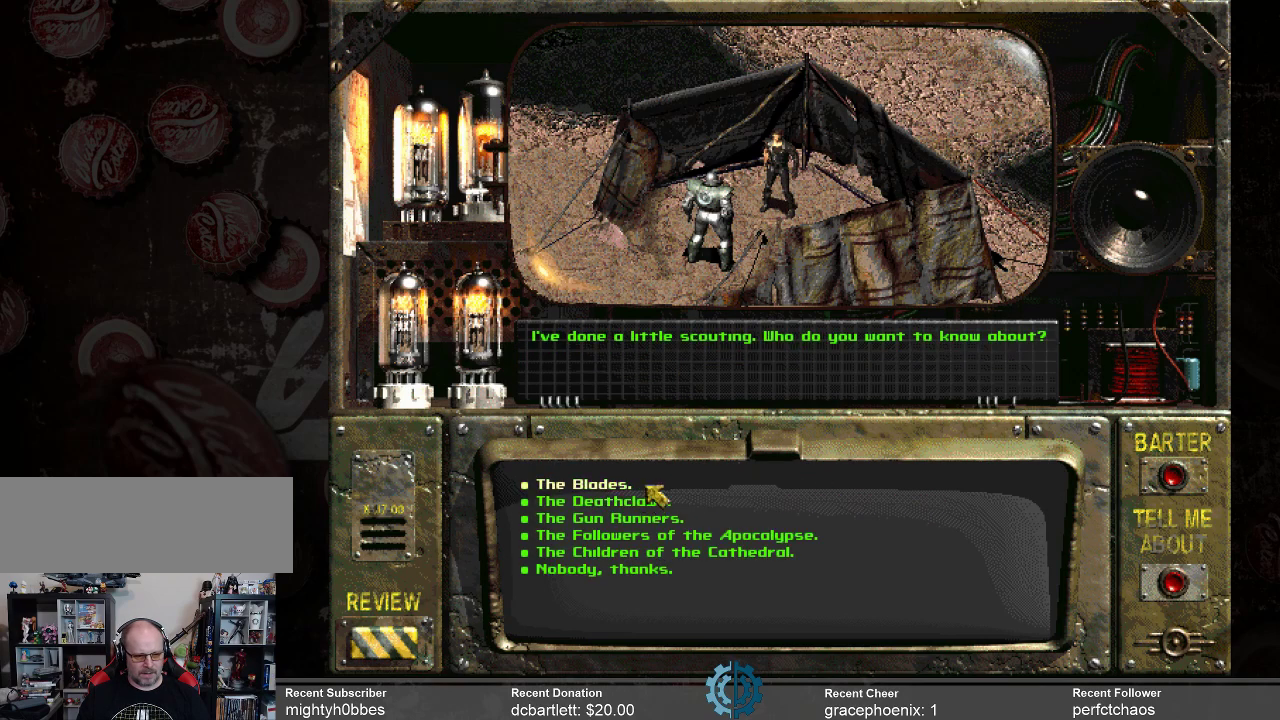
{"keys": [], "mouse": [], "events": []}
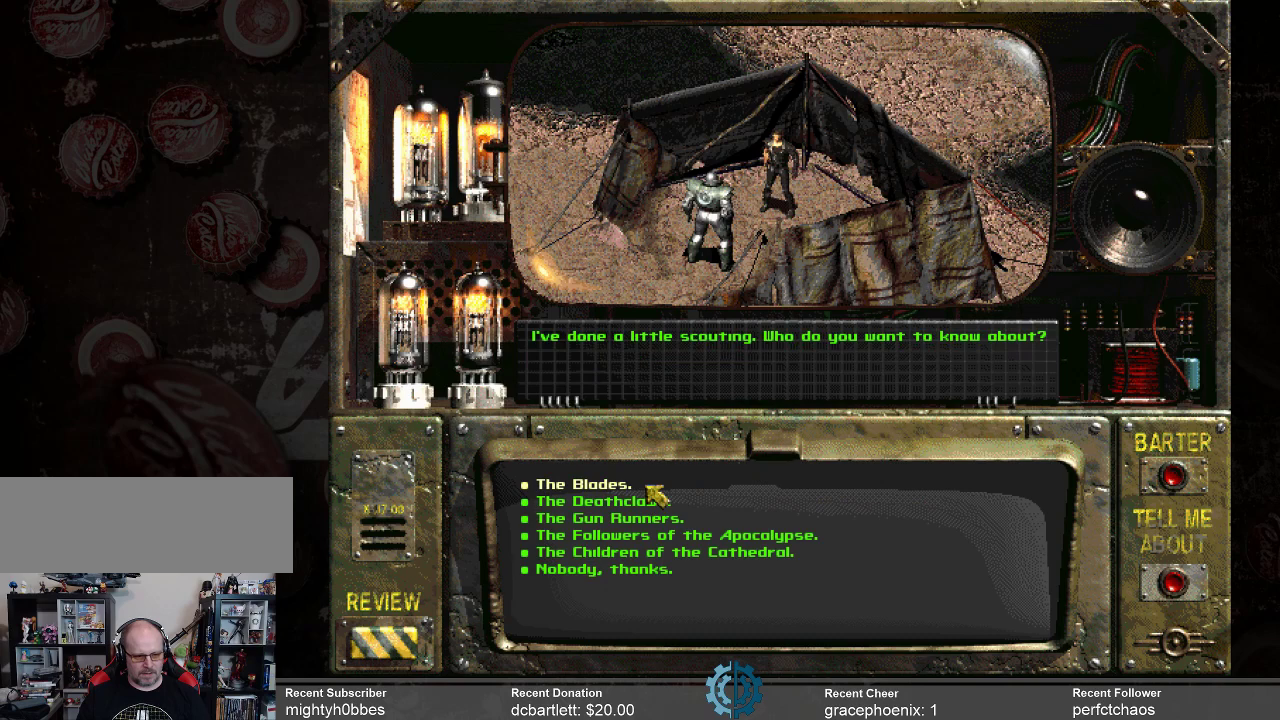
{"keys": [], "mouse": [], "events": []}
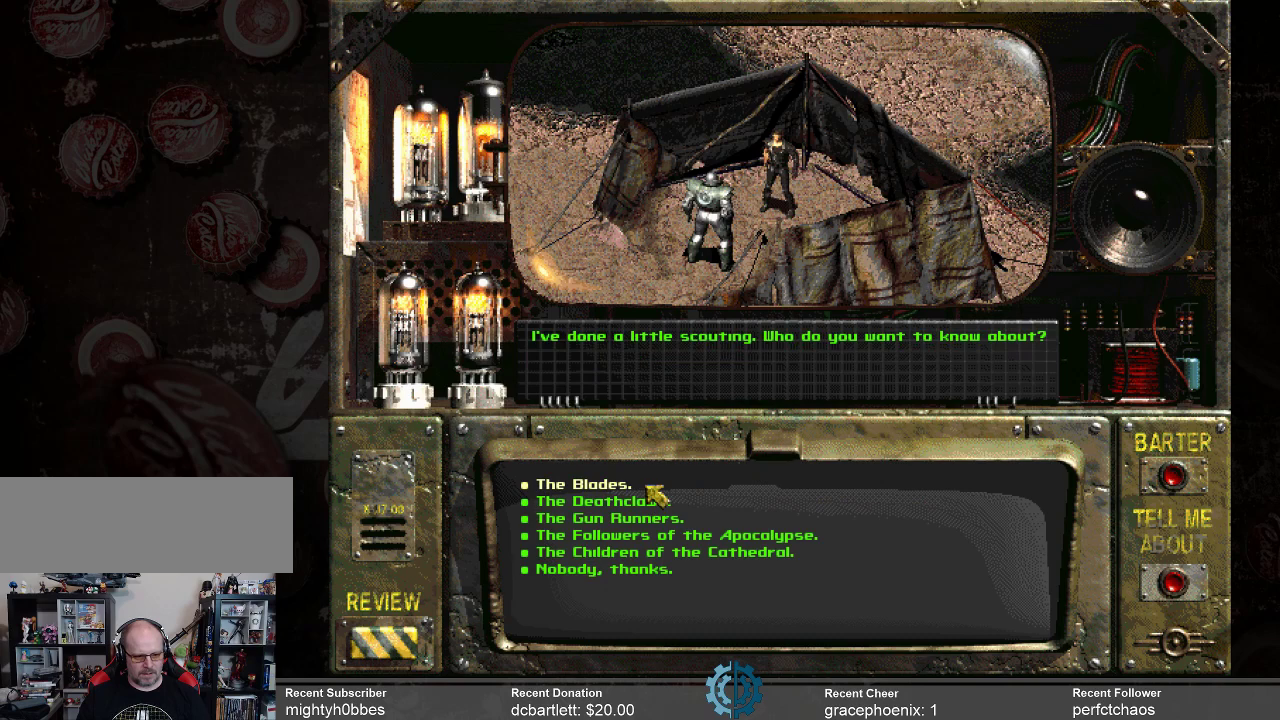
{"keys": [], "mouse": [], "events": []}
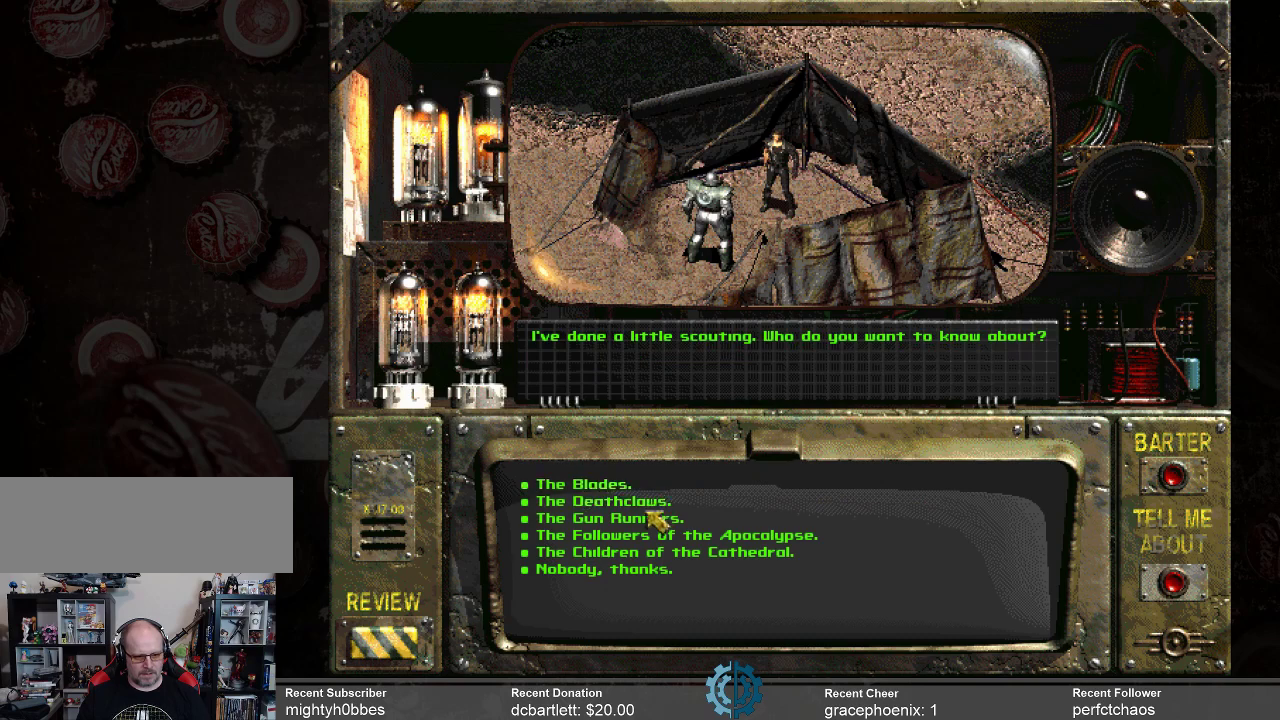
{"keys": [], "mouse": [], "events": []}
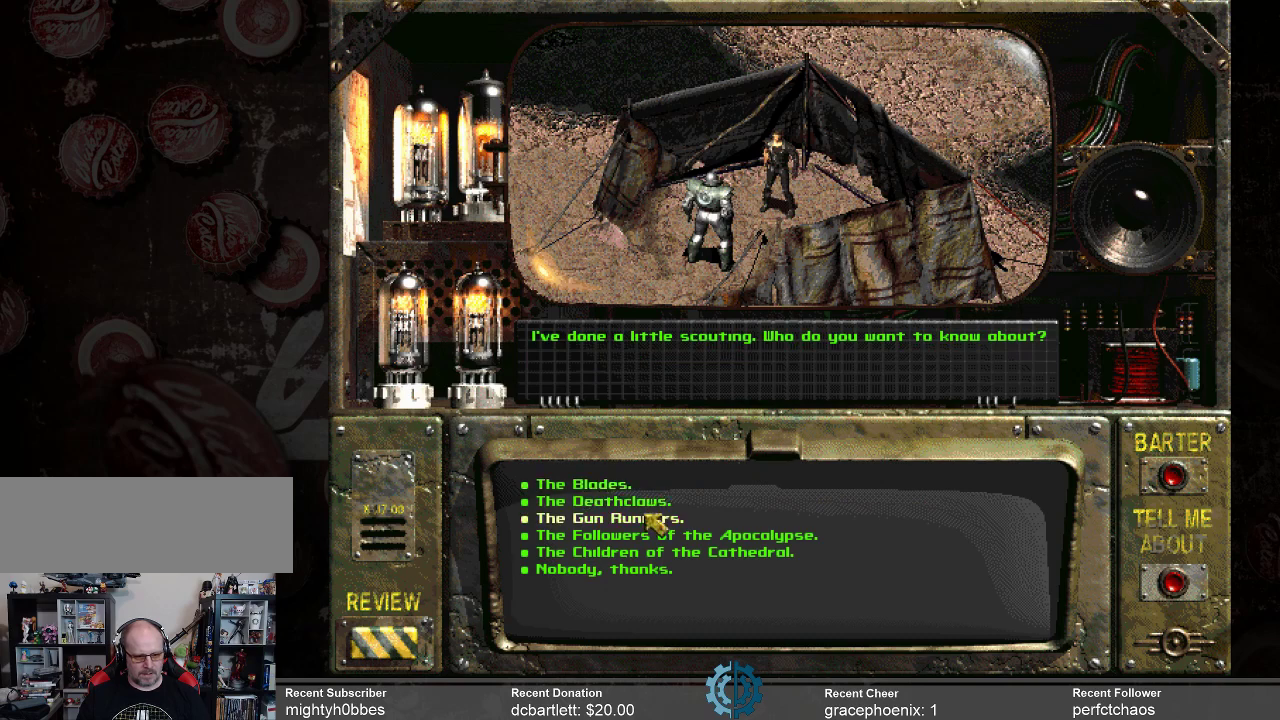
{"keys": [], "mouse": [], "events": []}
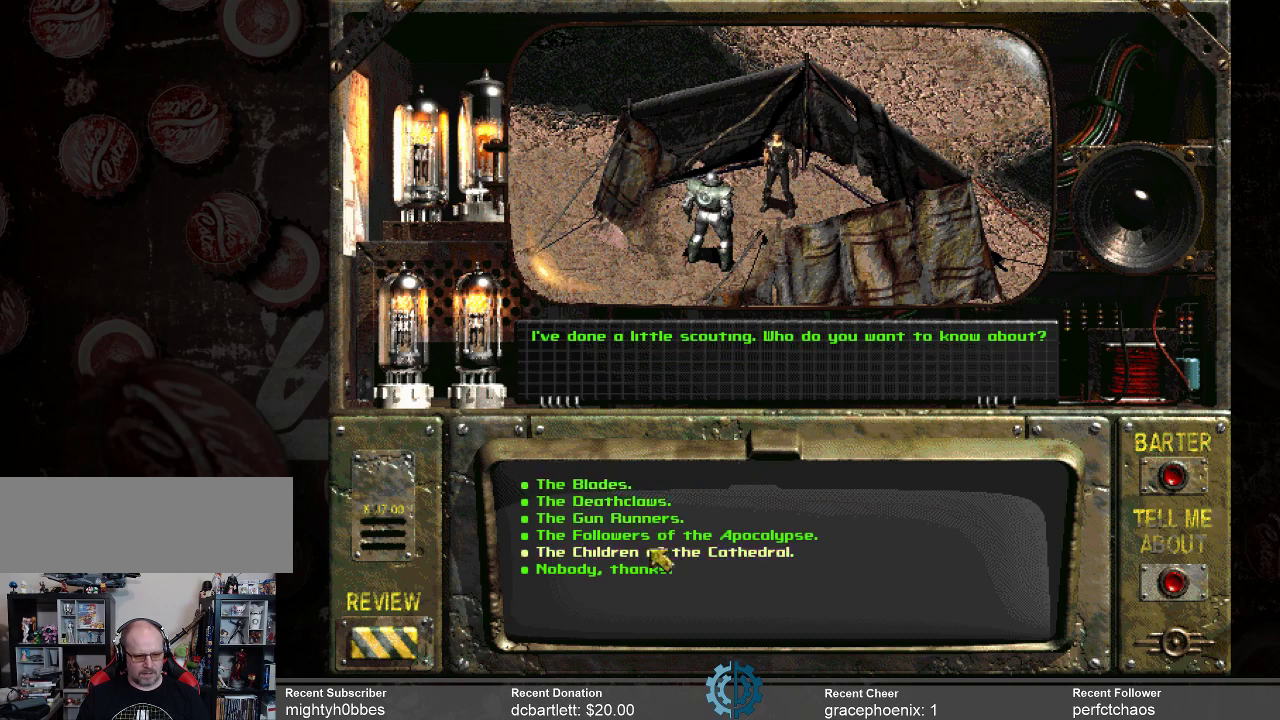
{"keys": [], "mouse": [], "events": [[67, "mouse_left", "down"], [200, "mouse_left", "up"]]}
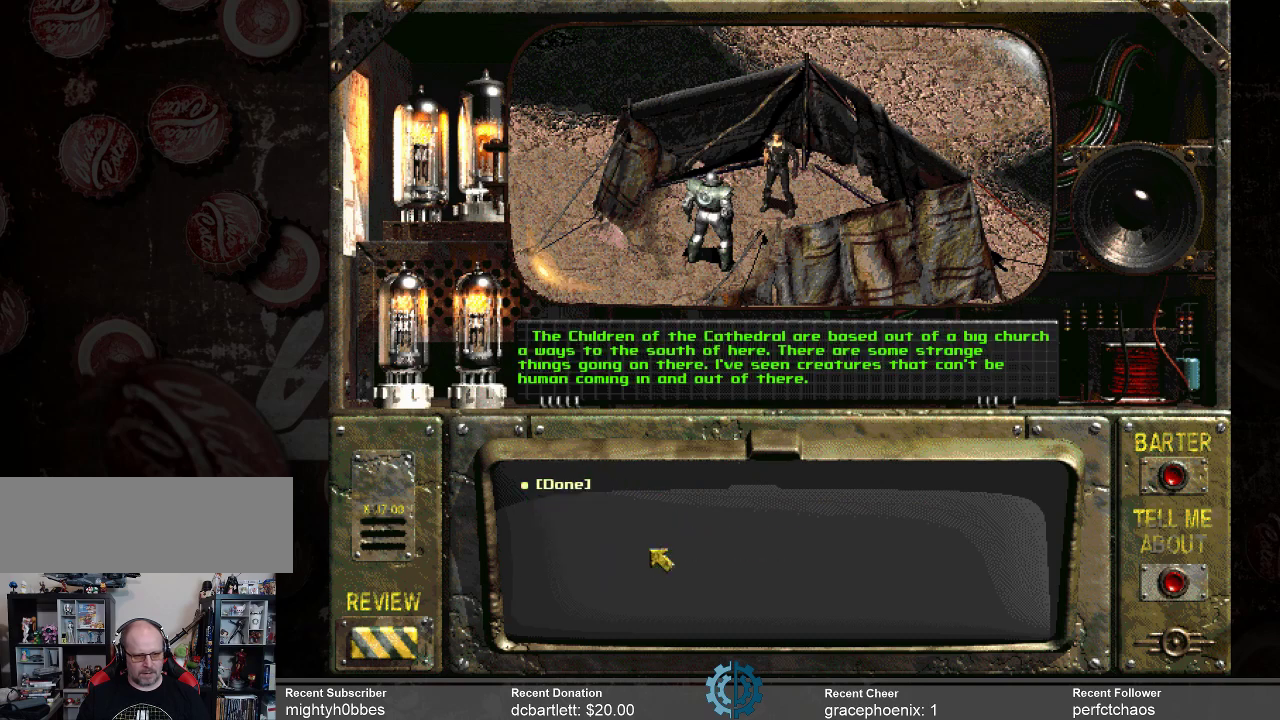
{"keys": [], "mouse": [], "events": []}
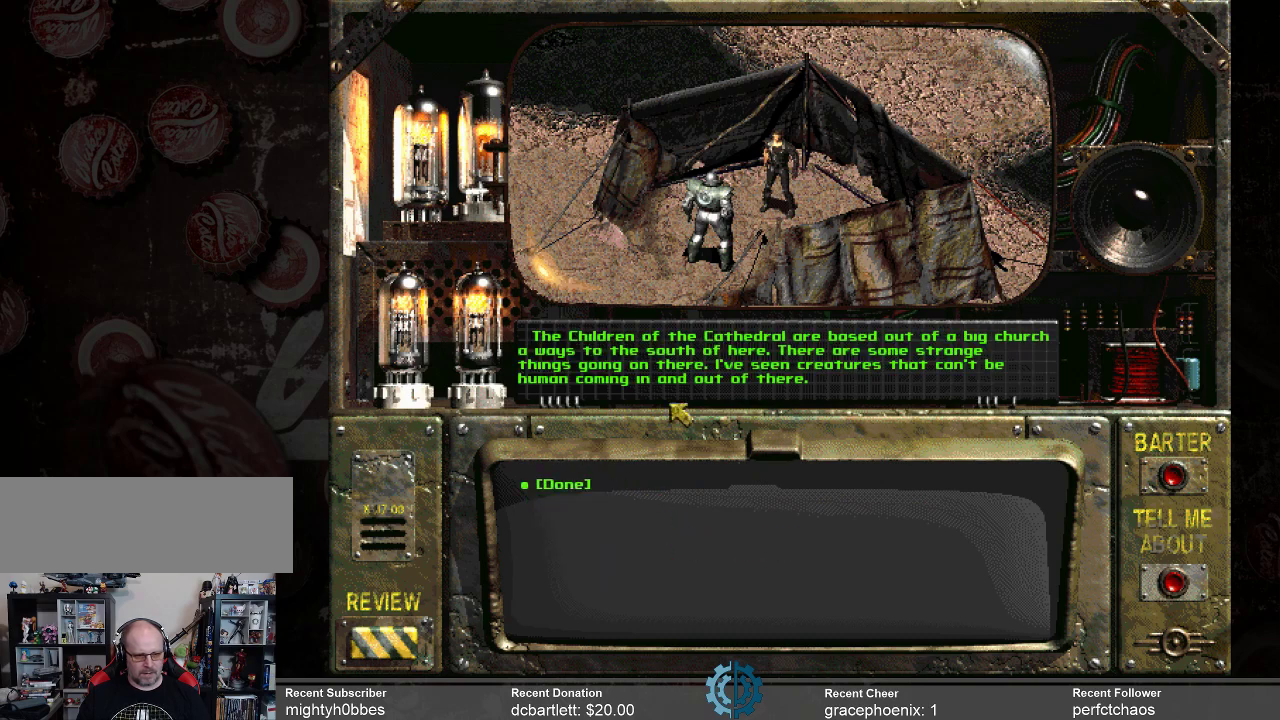
{"keys": [], "mouse": [], "events": []}
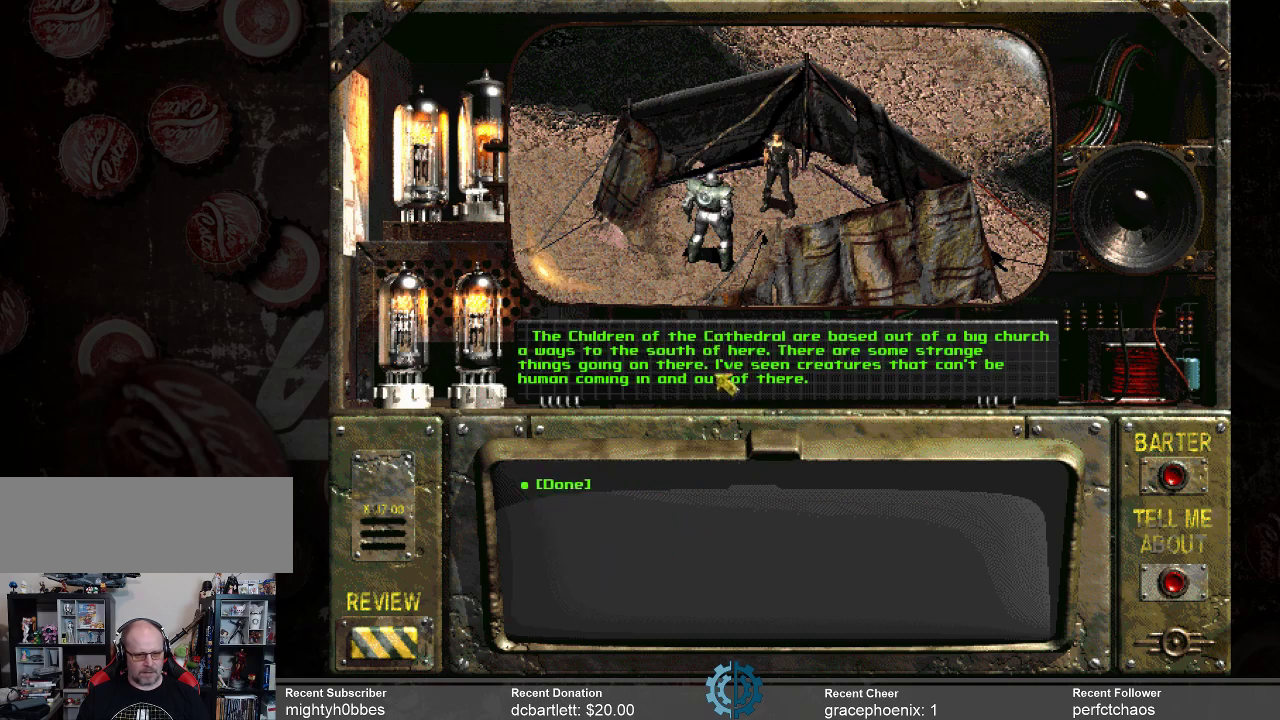
{"keys": [], "mouse": [], "events": []}
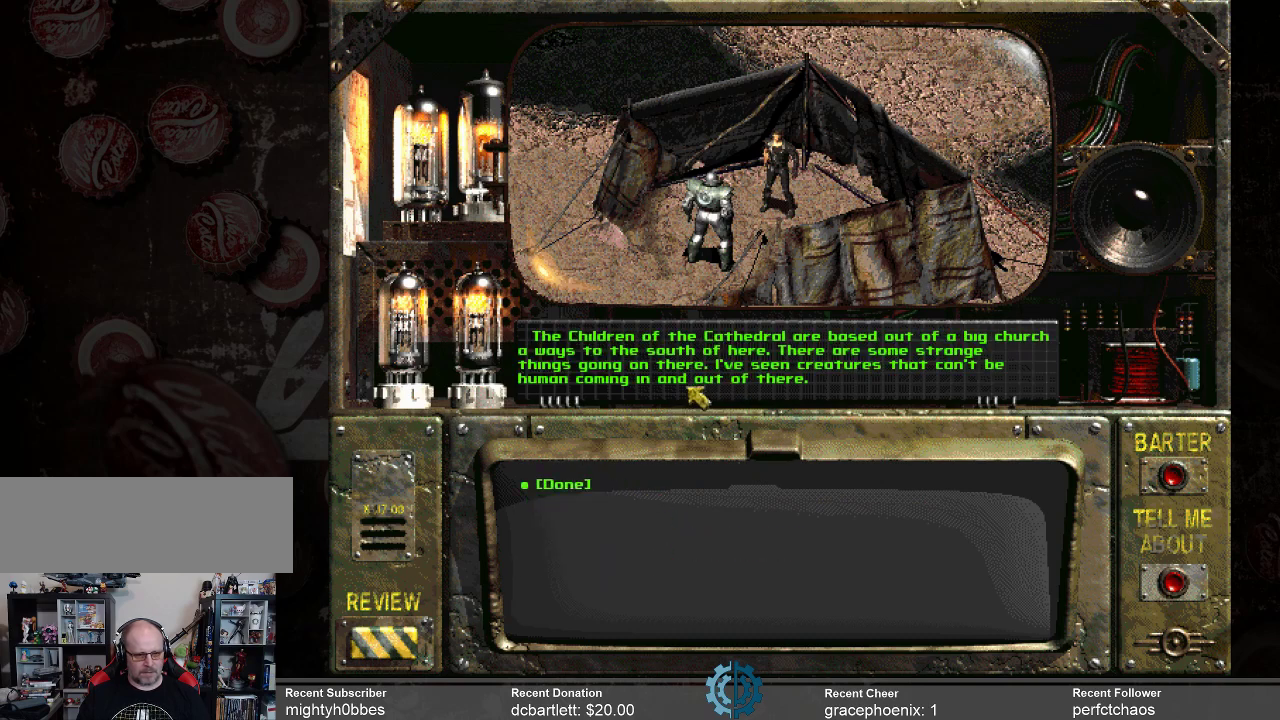
{"keys": [], "mouse": [], "events": []}
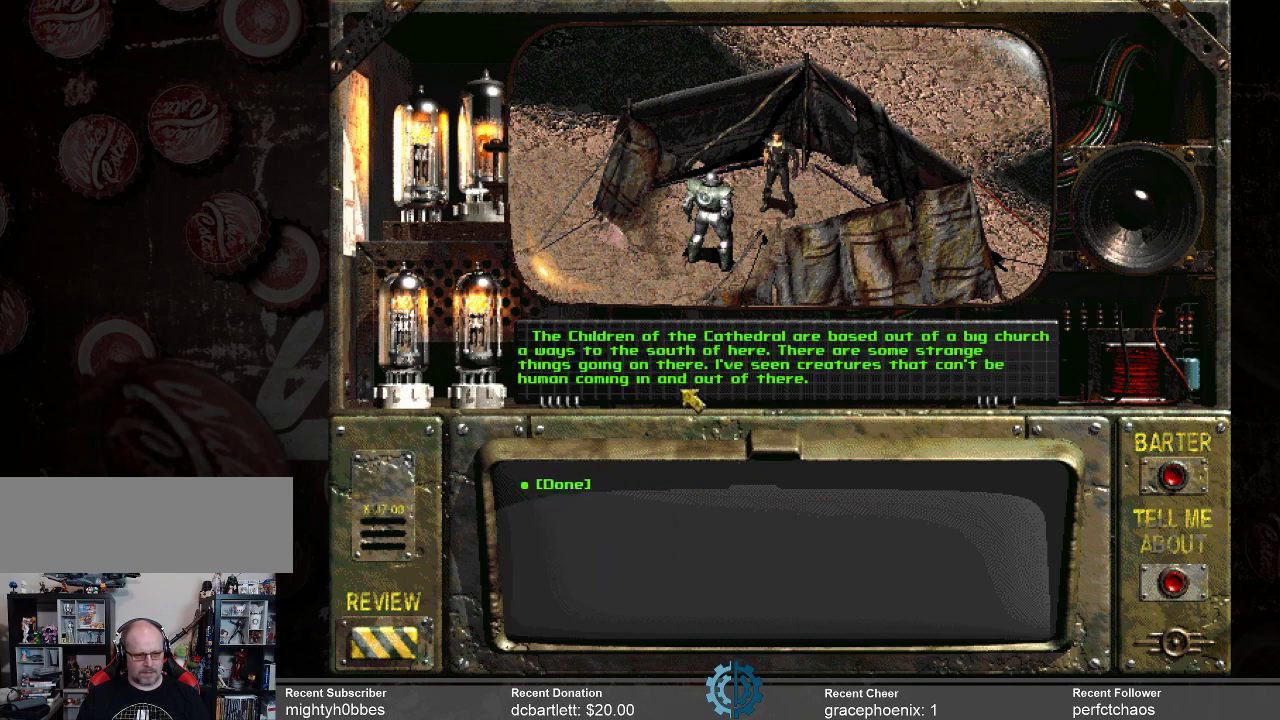
{"keys": [], "mouse": [], "events": []}
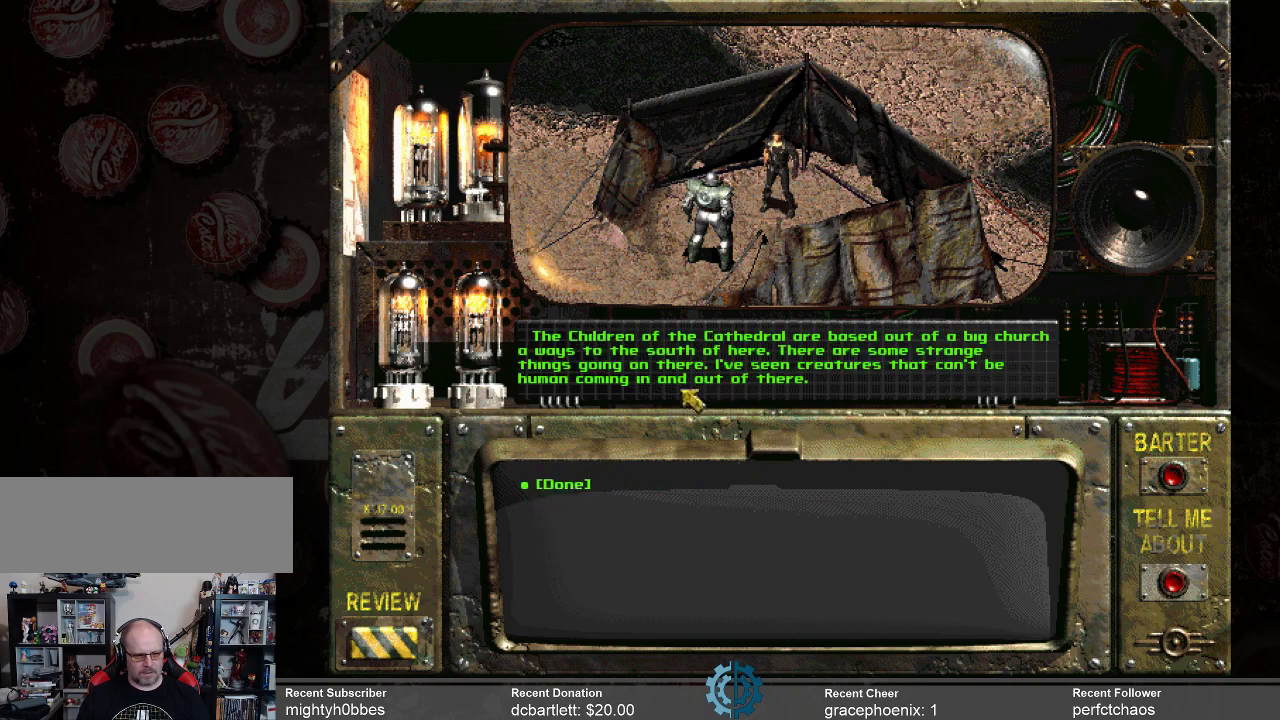
{"keys": [], "mouse": [], "events": []}
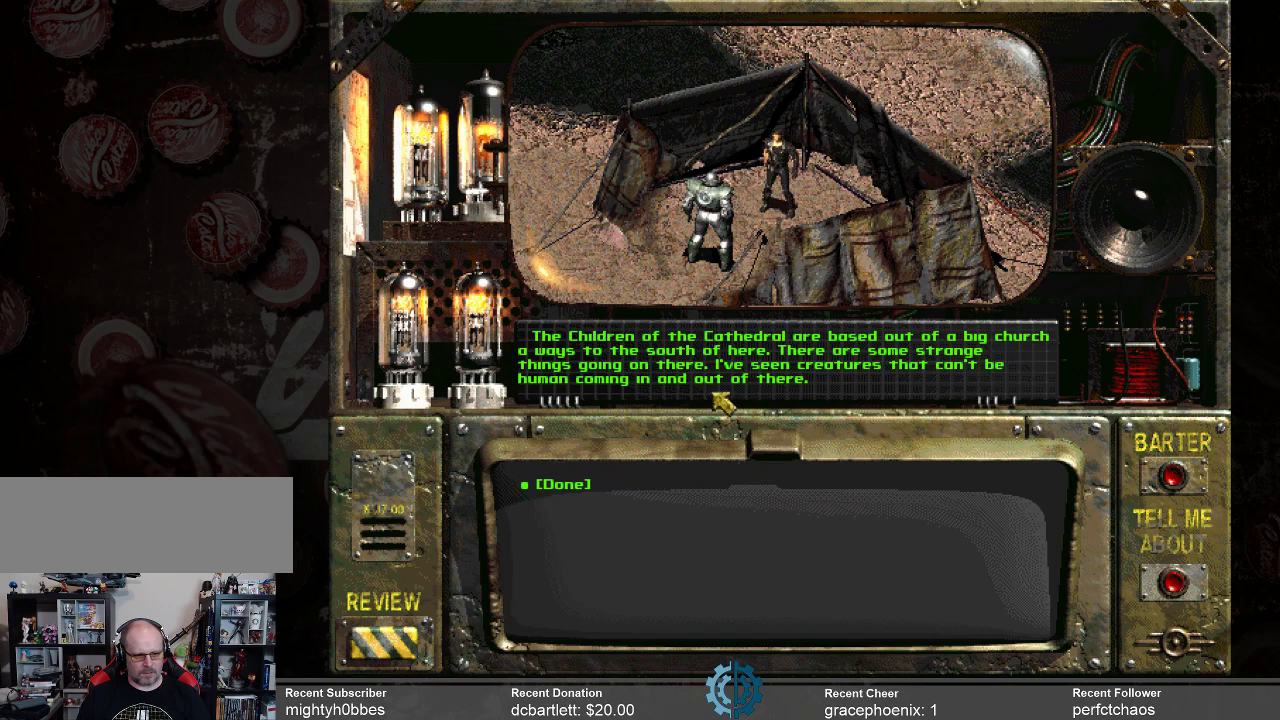
{"keys": [], "mouse": [], "events": []}
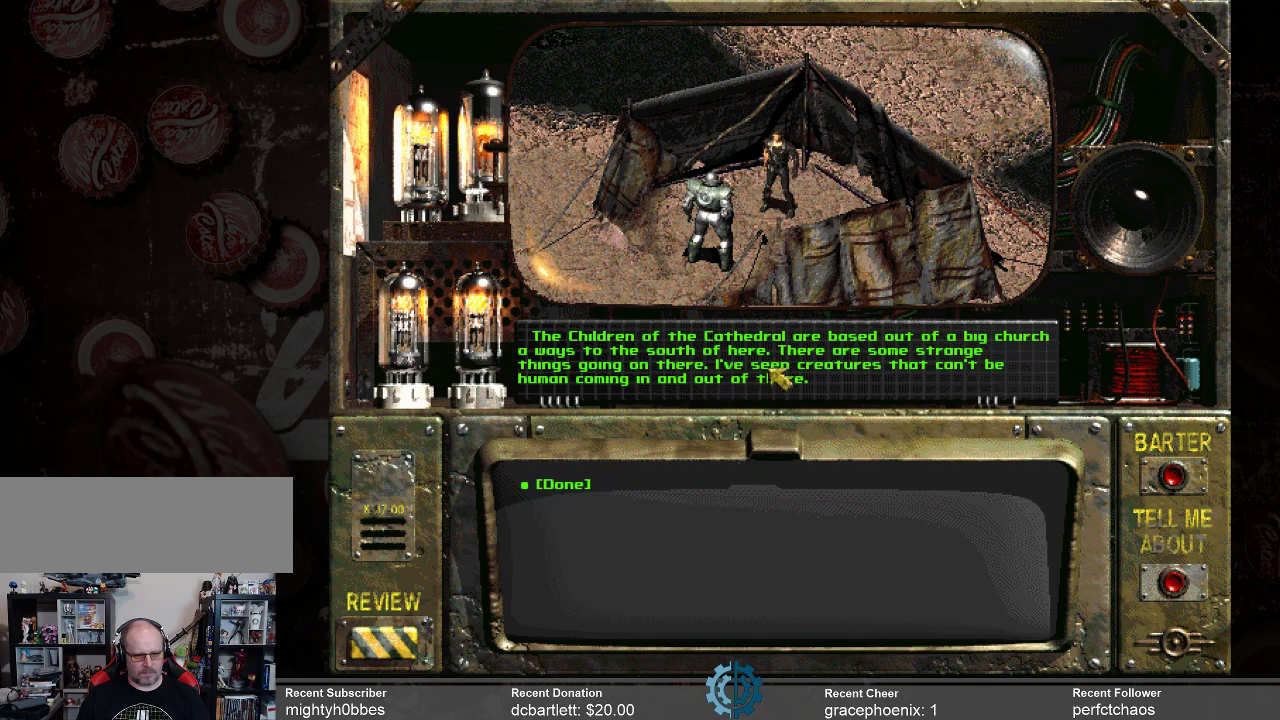
{"keys": [], "mouse": [], "events": []}
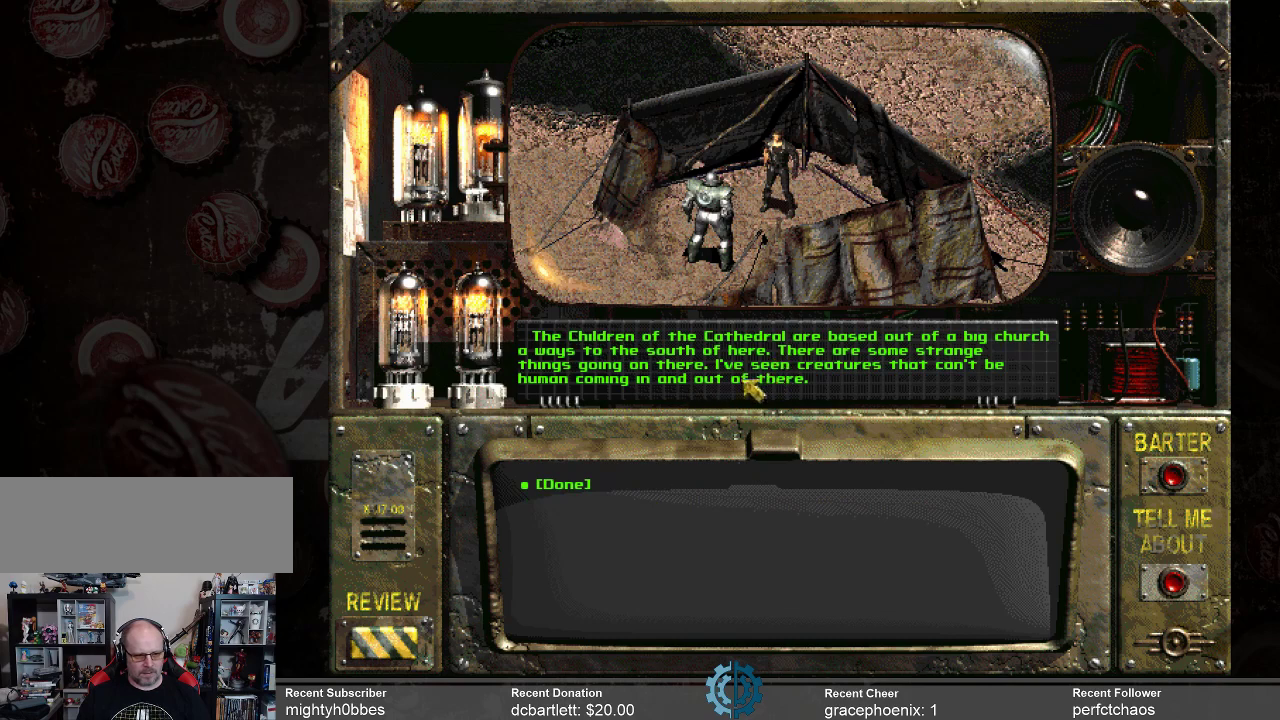
{"keys": [], "mouse": [], "events": [[400, "mouse_left", "down"], [500, "mouse_left", "up"]]}
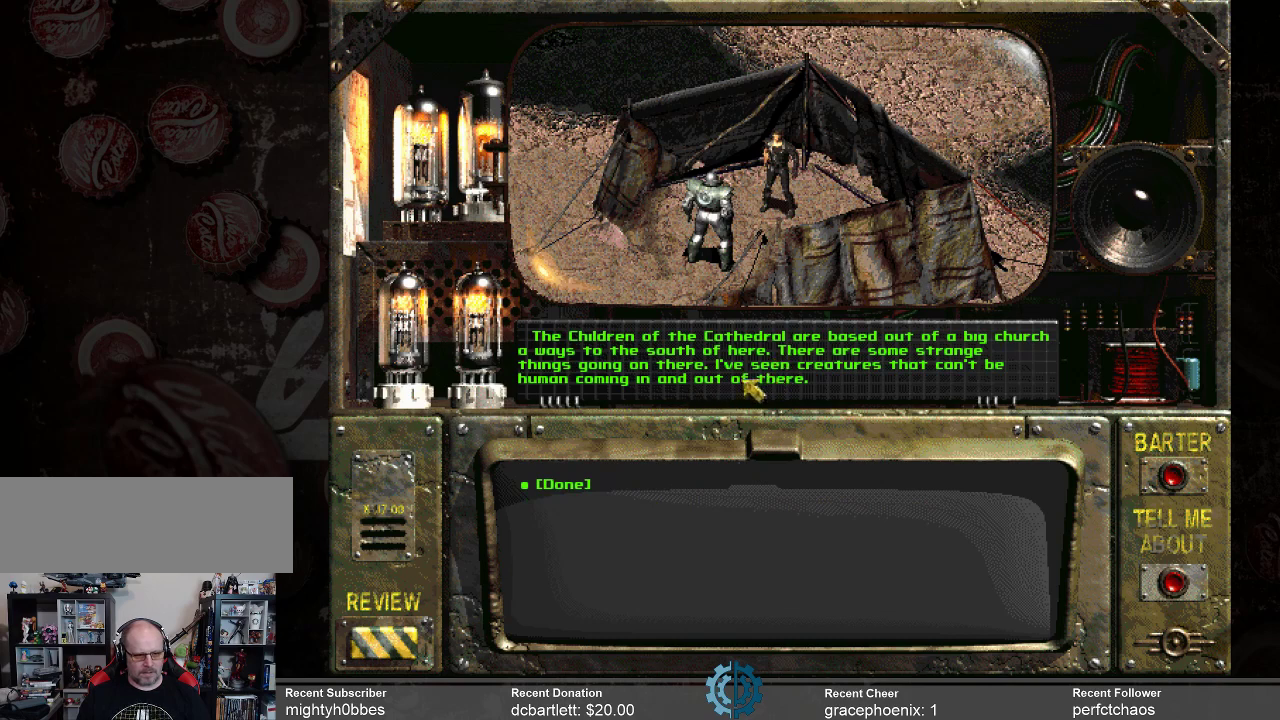
{"keys": [], "mouse": [], "events": []}
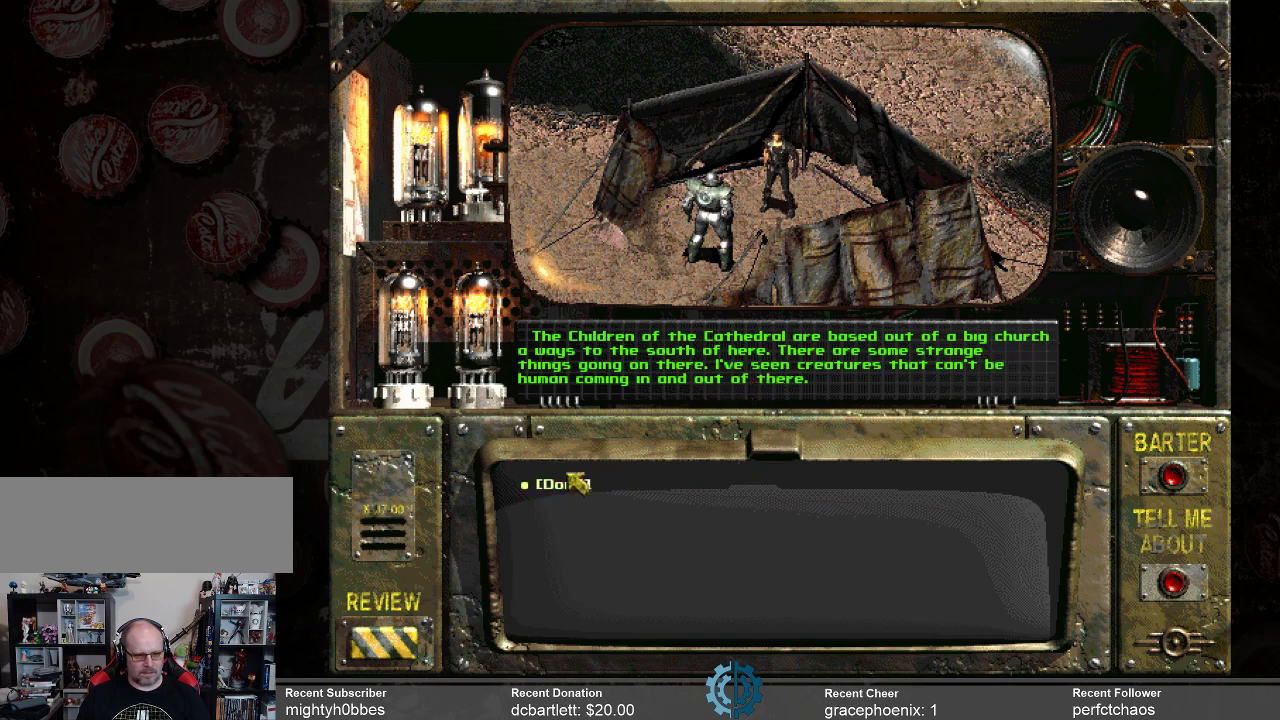
{"keys": [], "mouse": [], "events": [[300, "mouse_left", "down"], [367, "mouse_left", "up"]]}